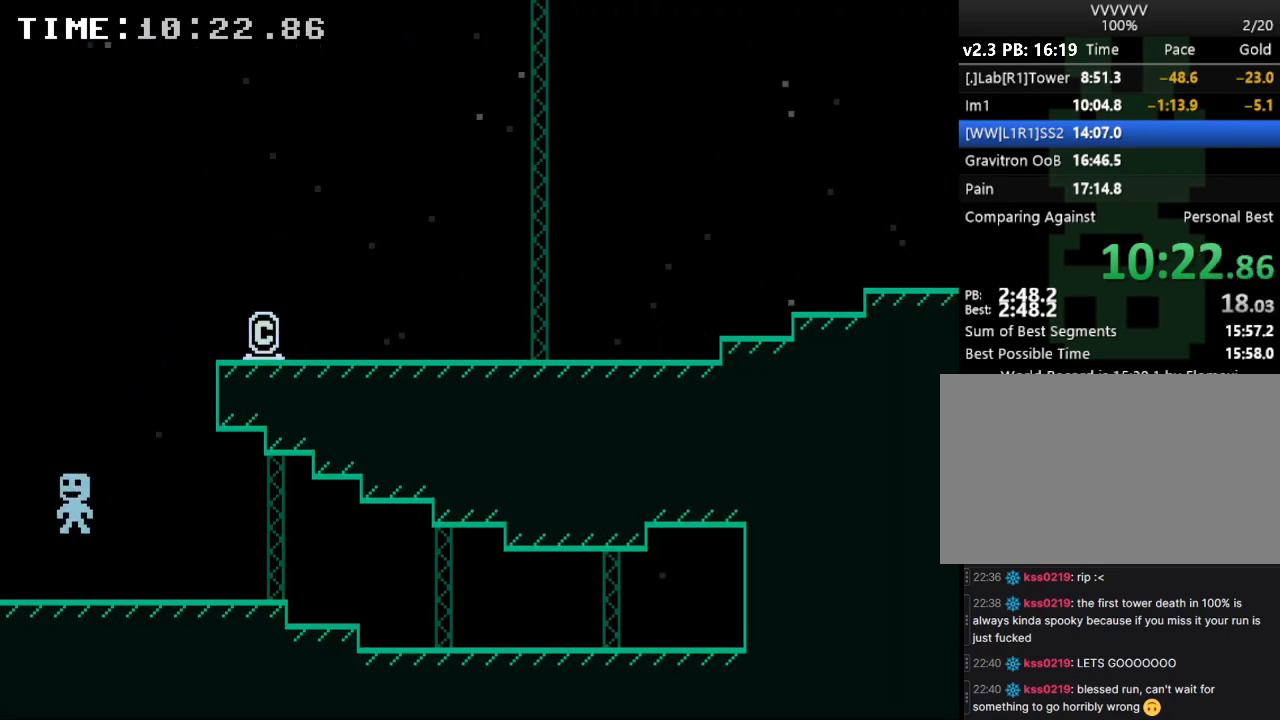
Gameplay with keyboard; each line is a JSON object with the keys held at the frame after it. "events" lists presses ("down") and releases ("up") of "down", "e", "escape", "left", "r", "return", "right", "s", "space", "up" and "z" between this image and that frame as [ms after this image, input, new state], when the widget could be followed in between. No other keys are recorded. Mouse input is not recorded.
{"keys": ["left"], "events": [[33, "s", "down"], [467, "s", "up"]]}
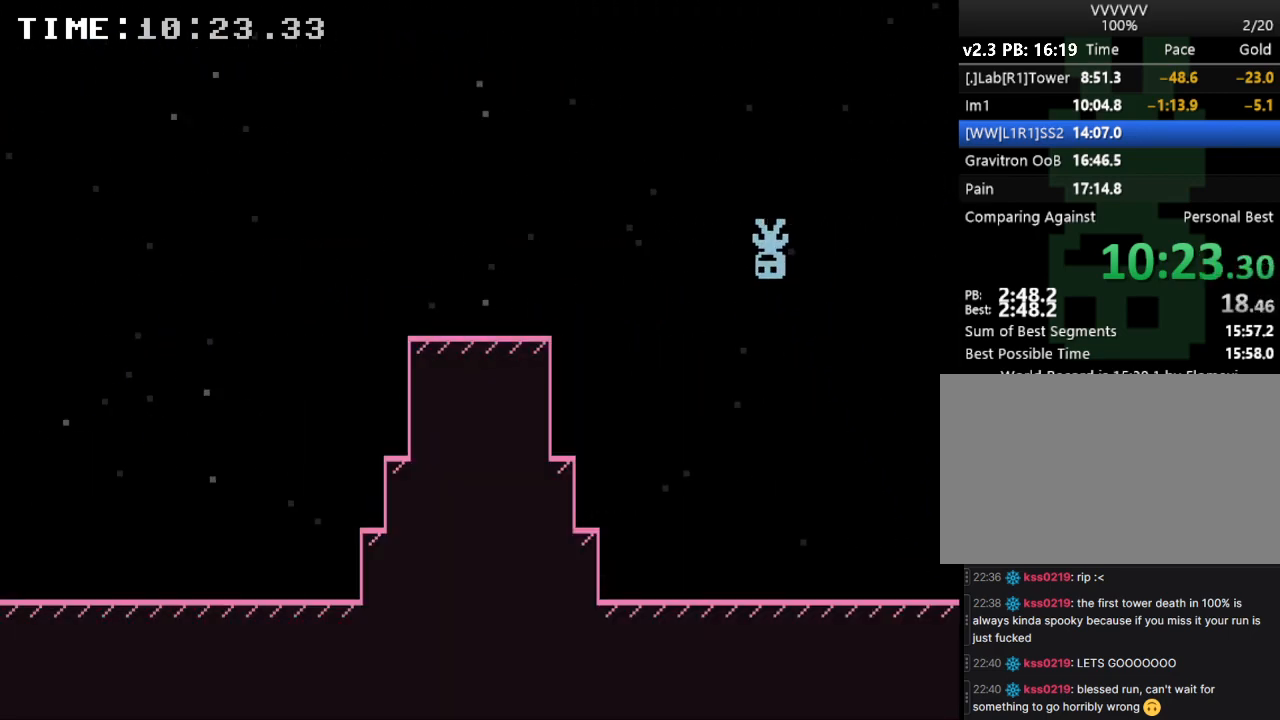
{"keys": ["left"], "events": []}
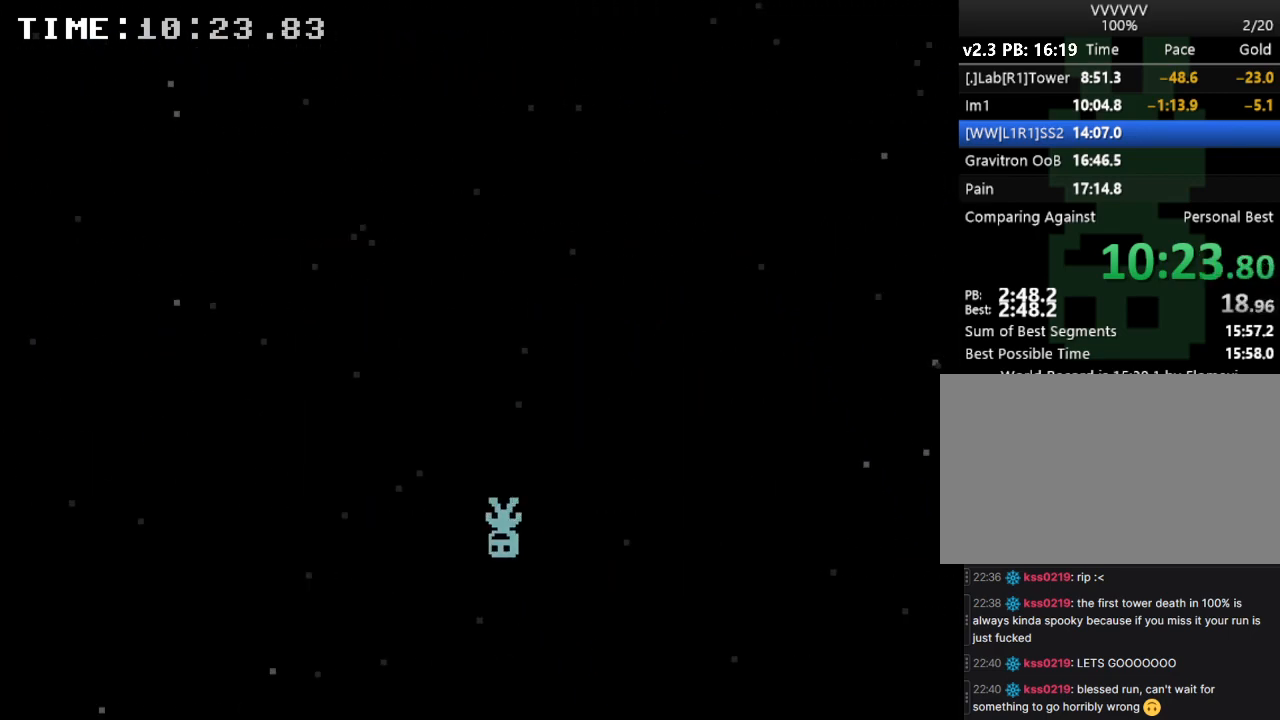
{"keys": ["left"], "events": []}
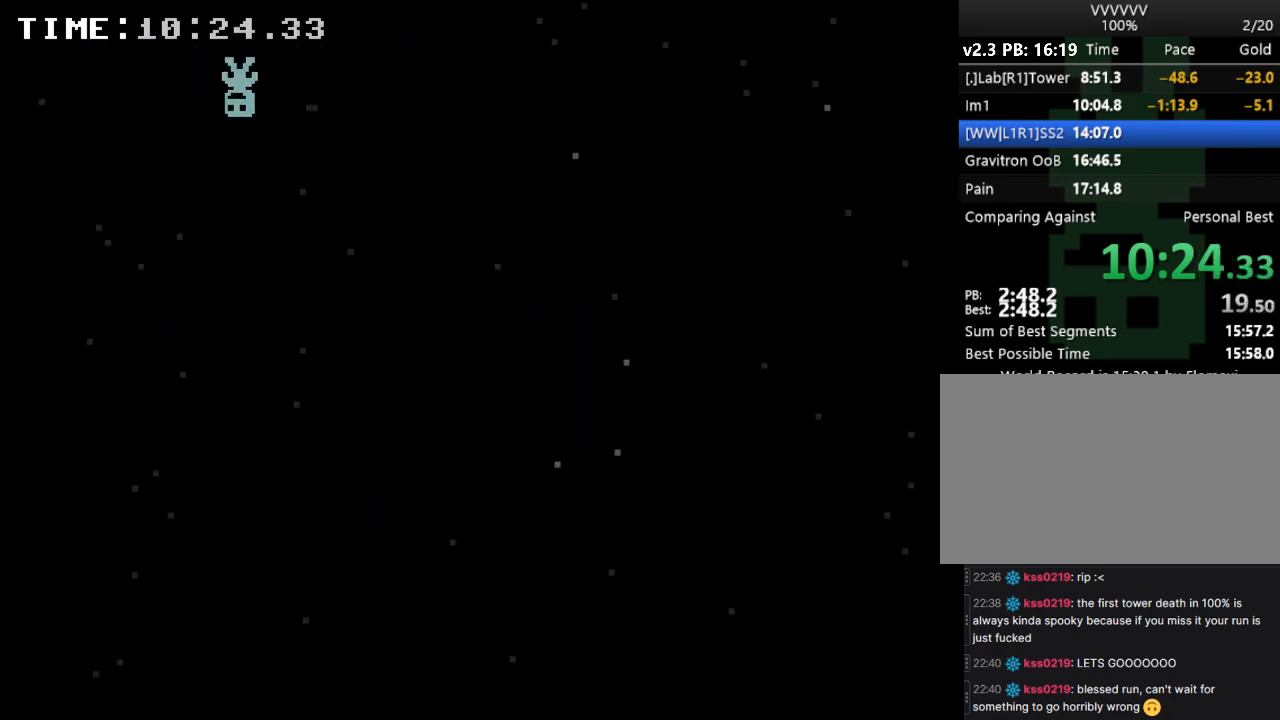
{"keys": ["left"], "events": []}
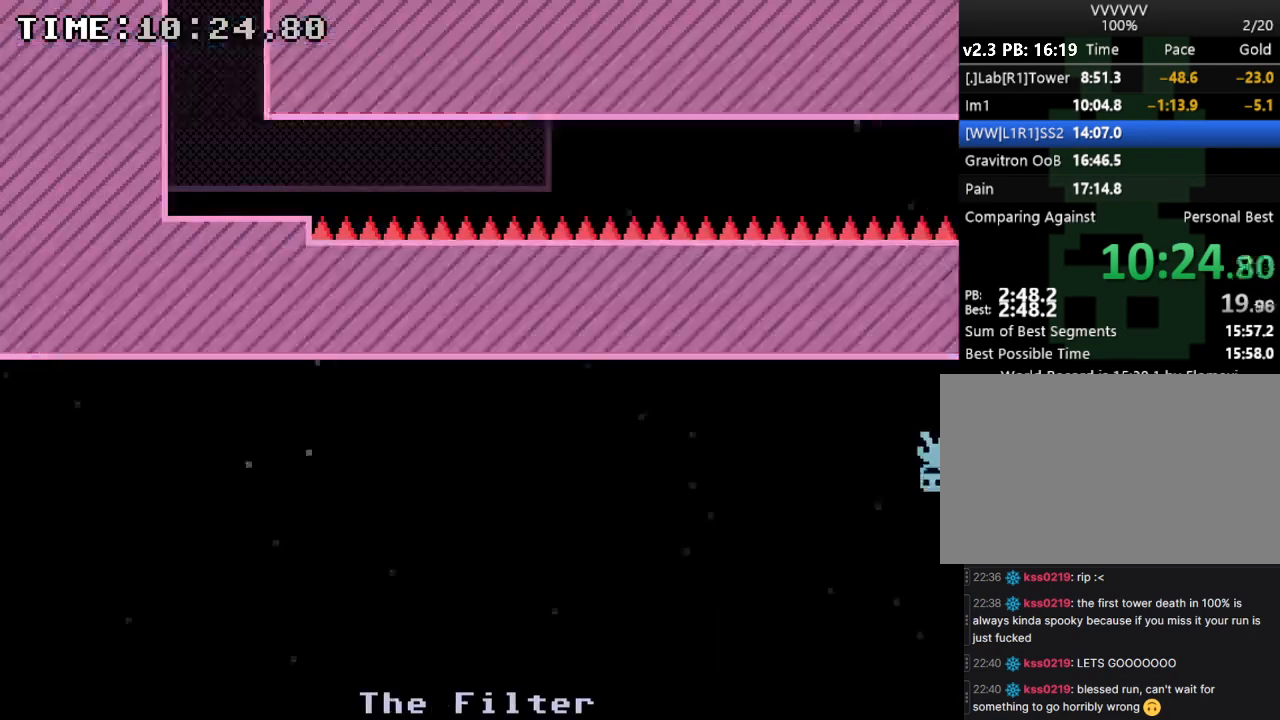
{"keys": ["left"], "events": []}
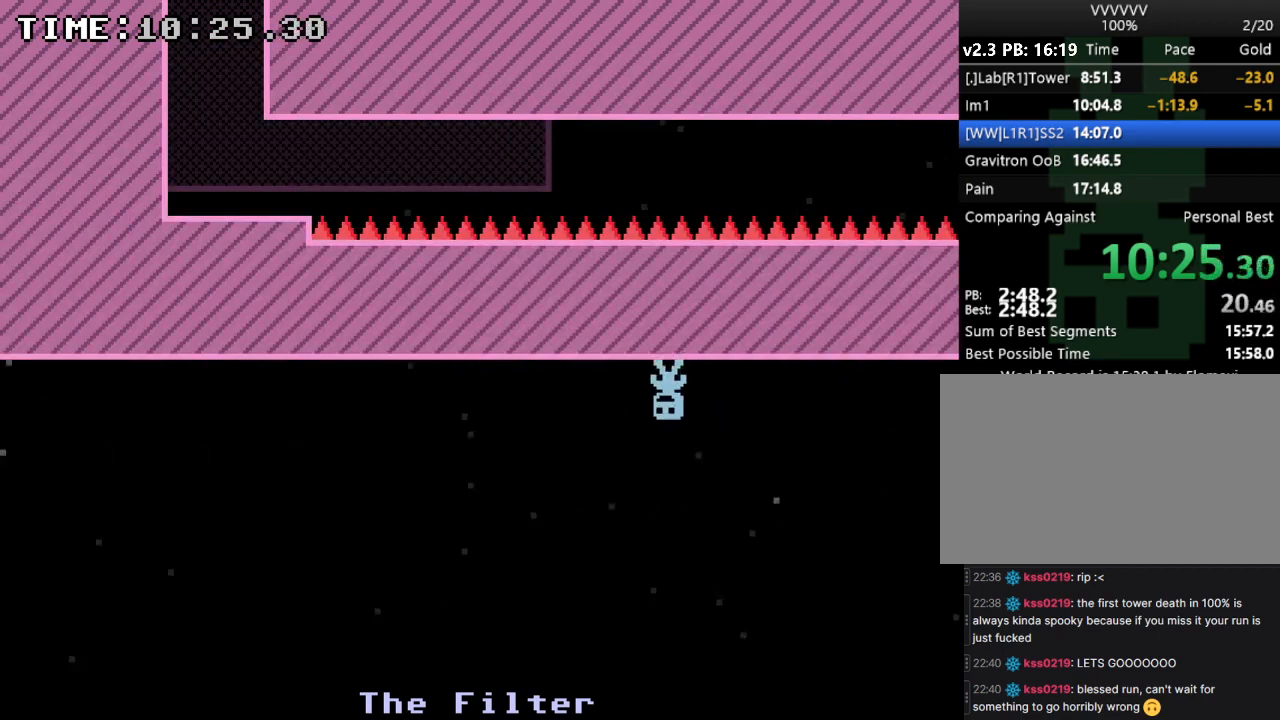
{"keys": ["left"], "events": []}
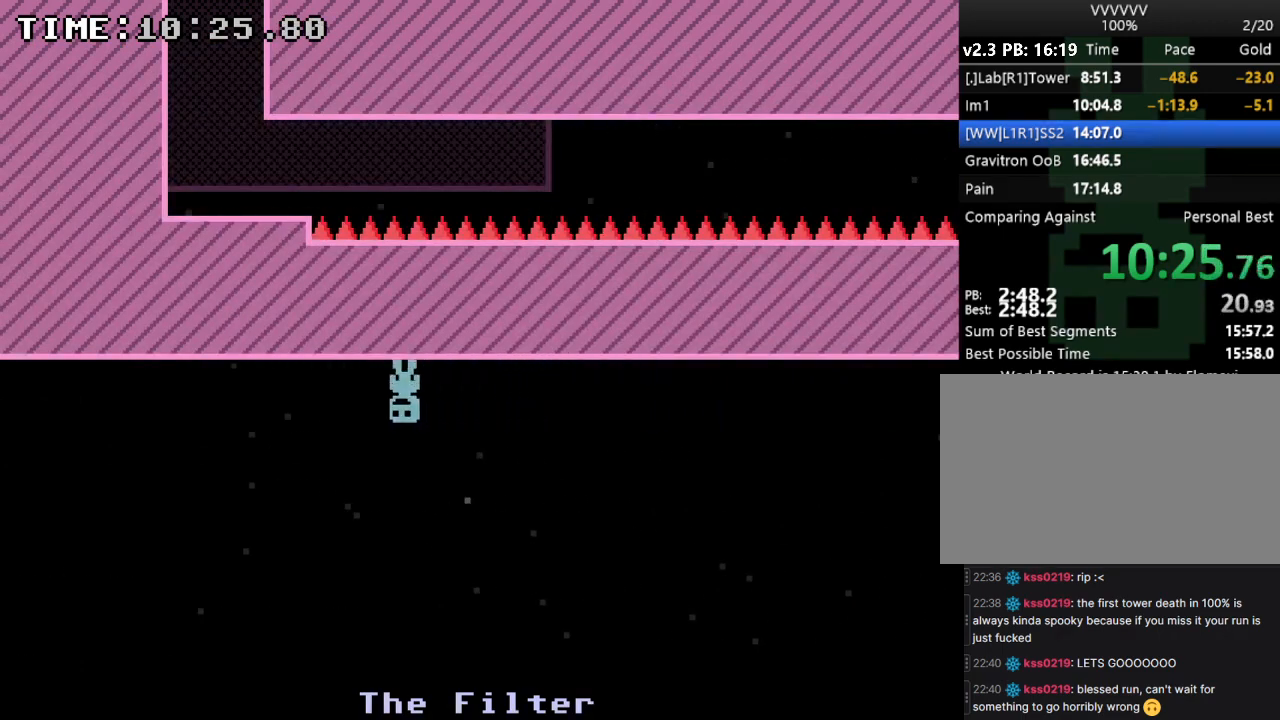
{"keys": ["left"], "events": []}
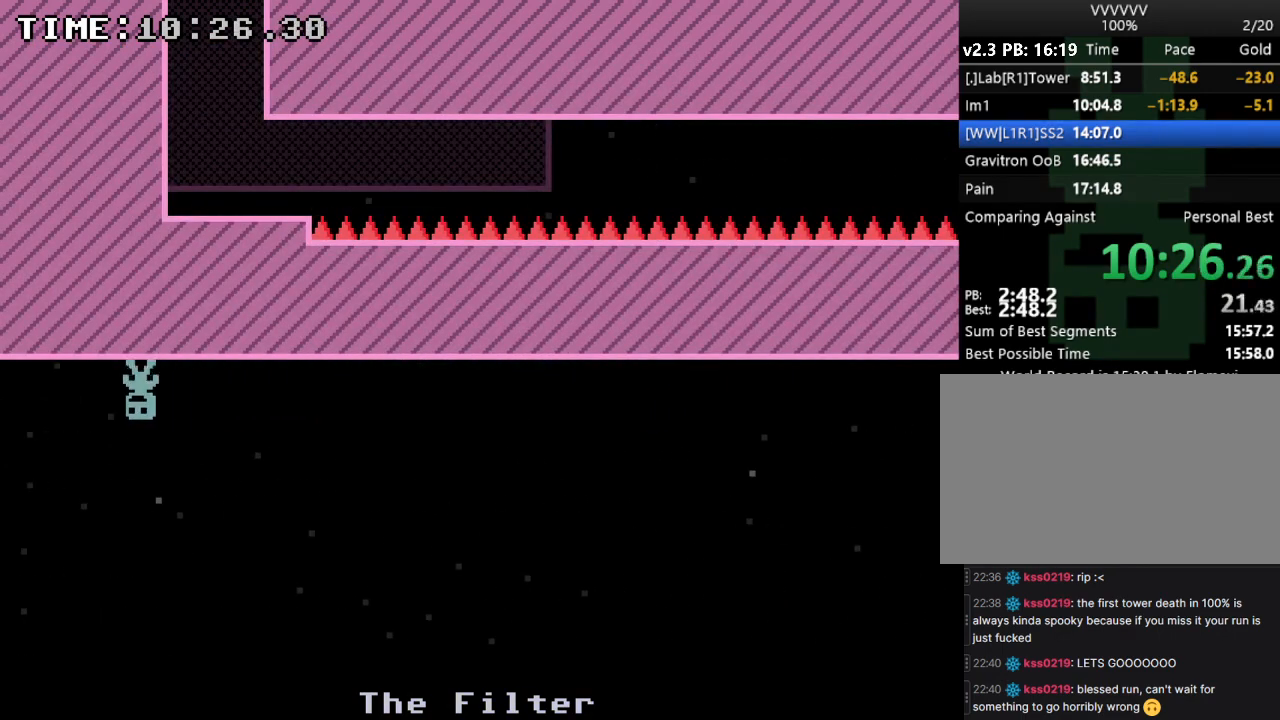
{"keys": ["left"], "events": [[133, "s", "down"], [400, "s", "up"]]}
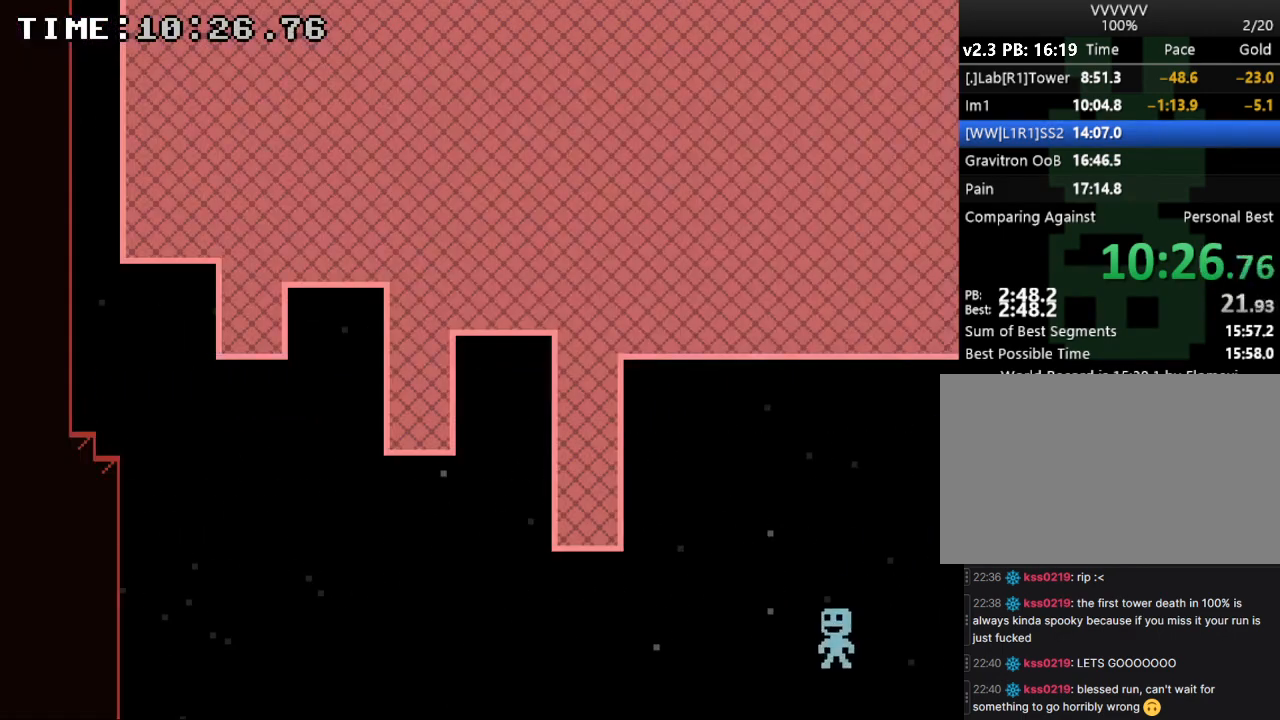
{"keys": ["left"], "events": []}
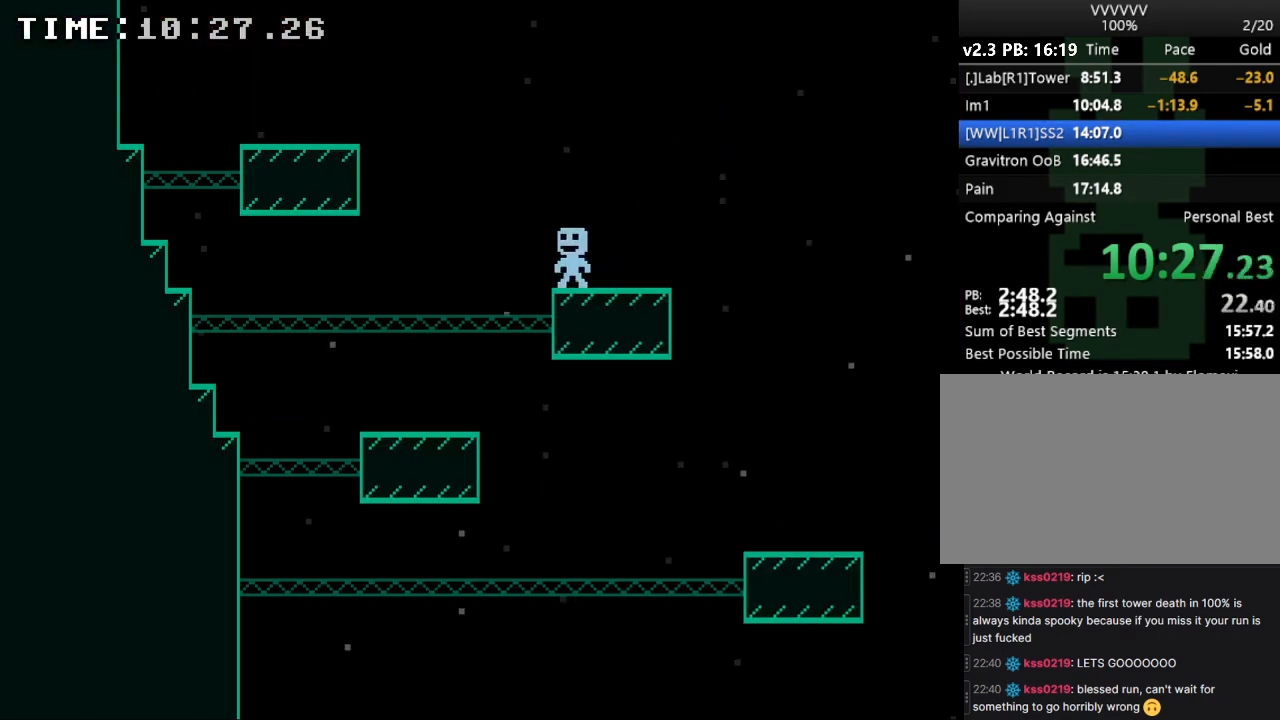
{"keys": ["left"], "events": [[33, "s", "down"], [267, "s", "up"]]}
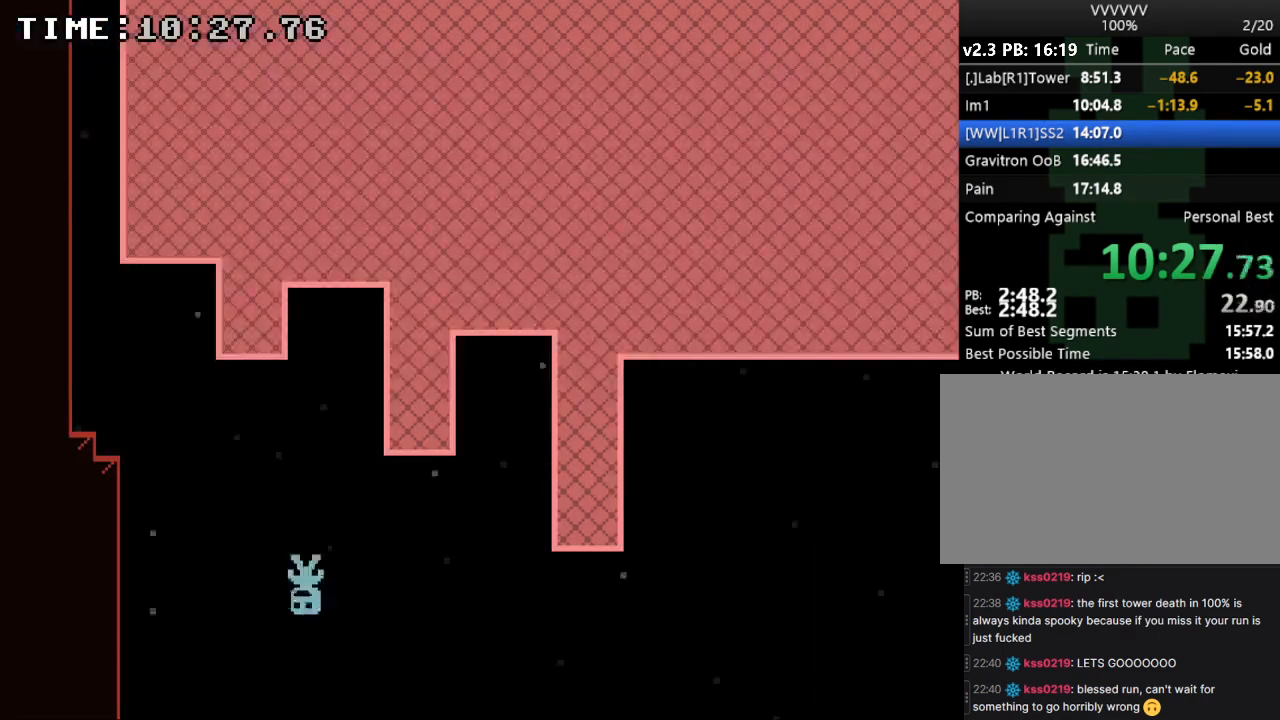
{"keys": ["left"], "events": []}
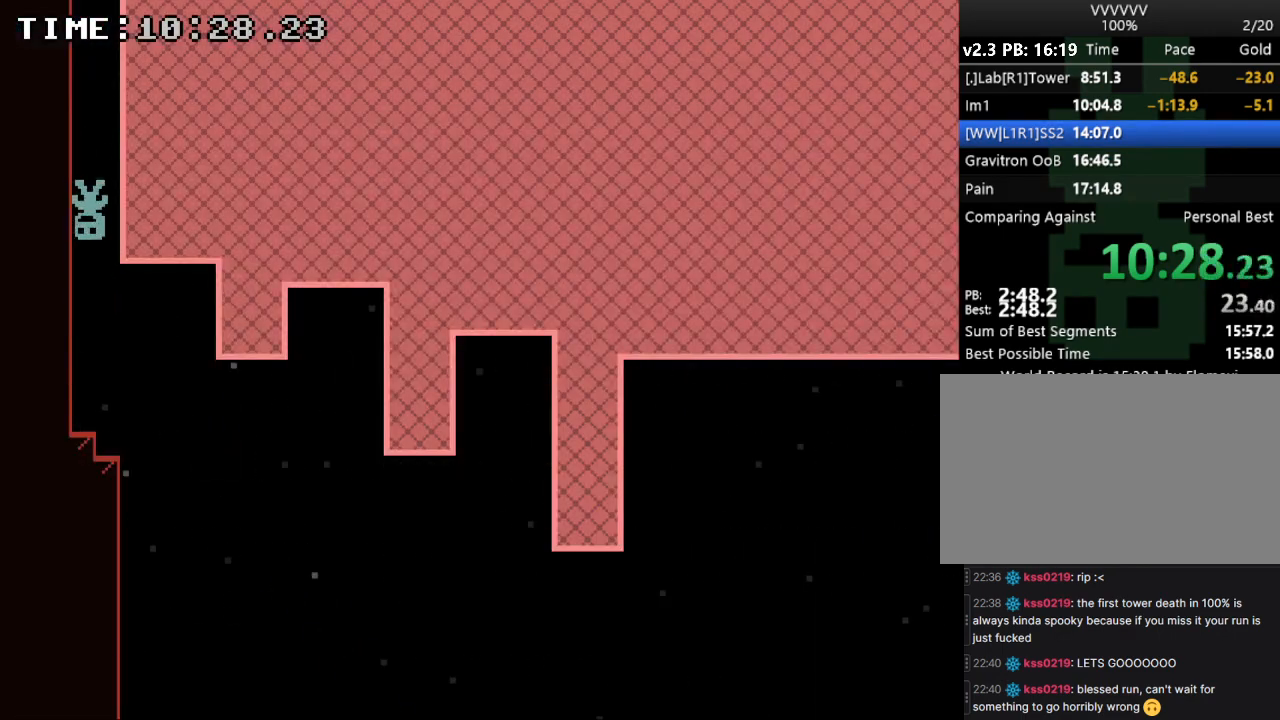
{"keys": [], "events": [[100, "left", "up"]]}
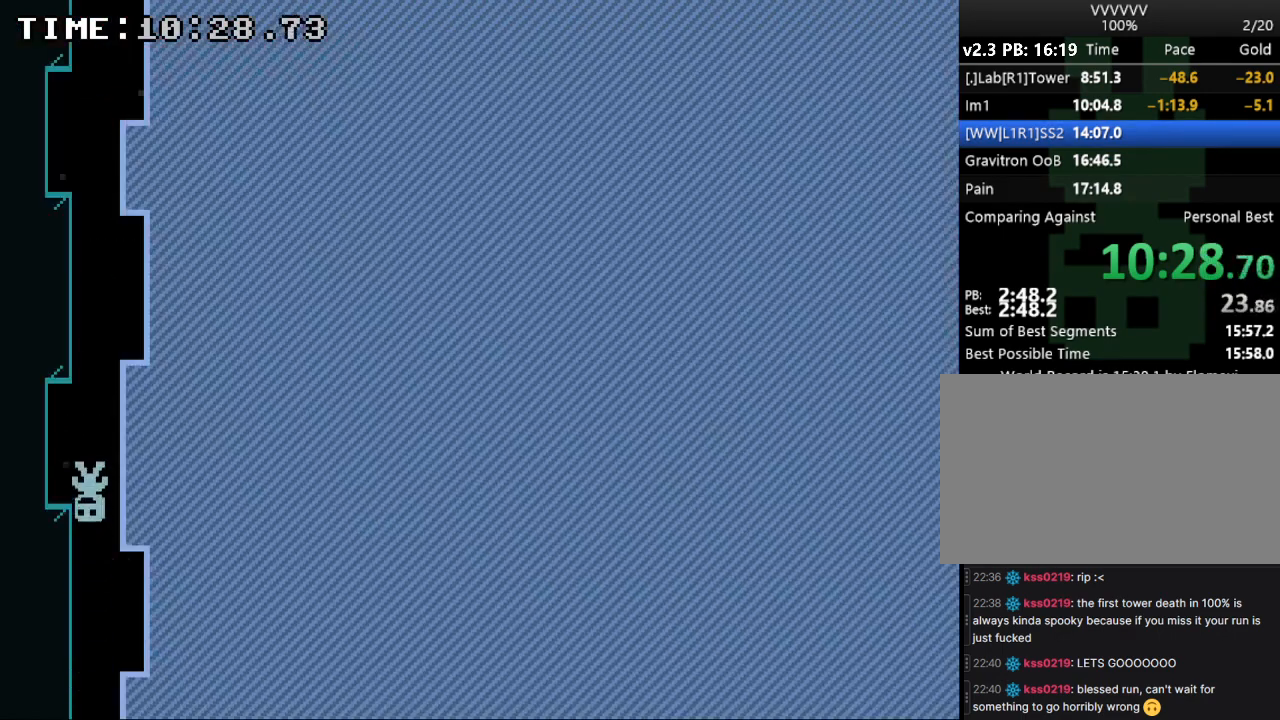
{"keys": ["right"], "events": [[300, "right", "down"]]}
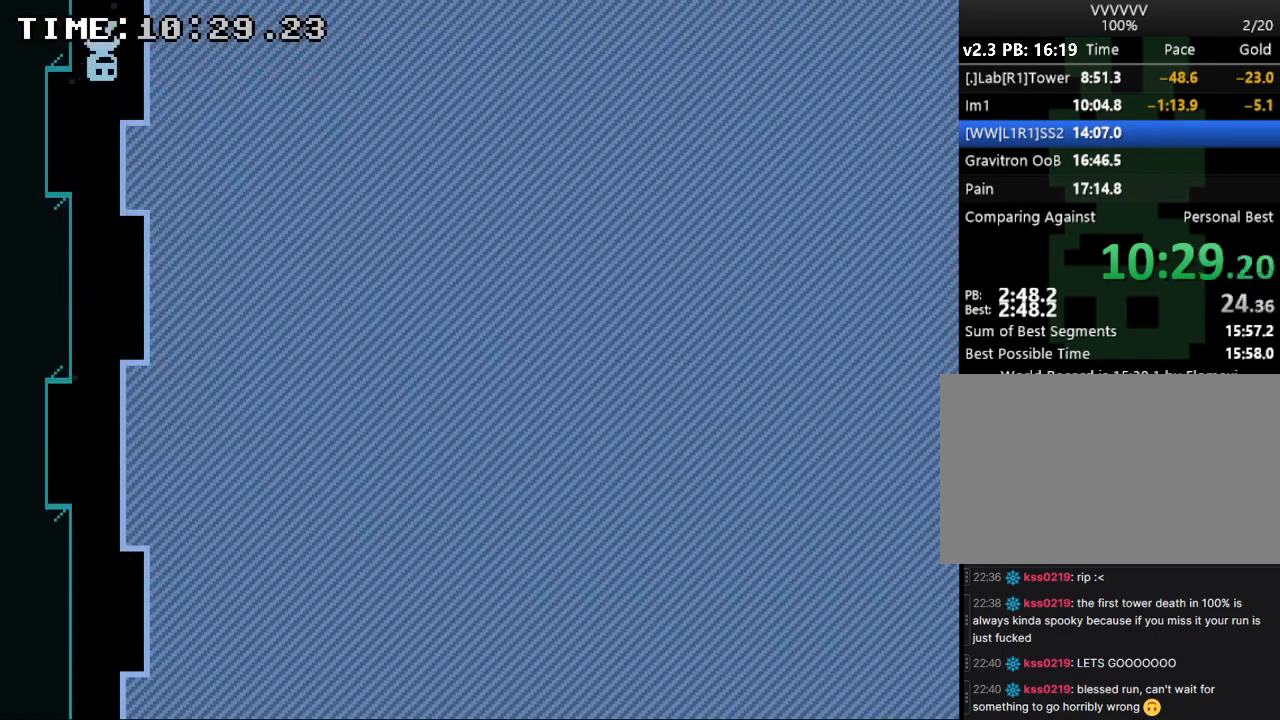
{"keys": ["right"], "events": []}
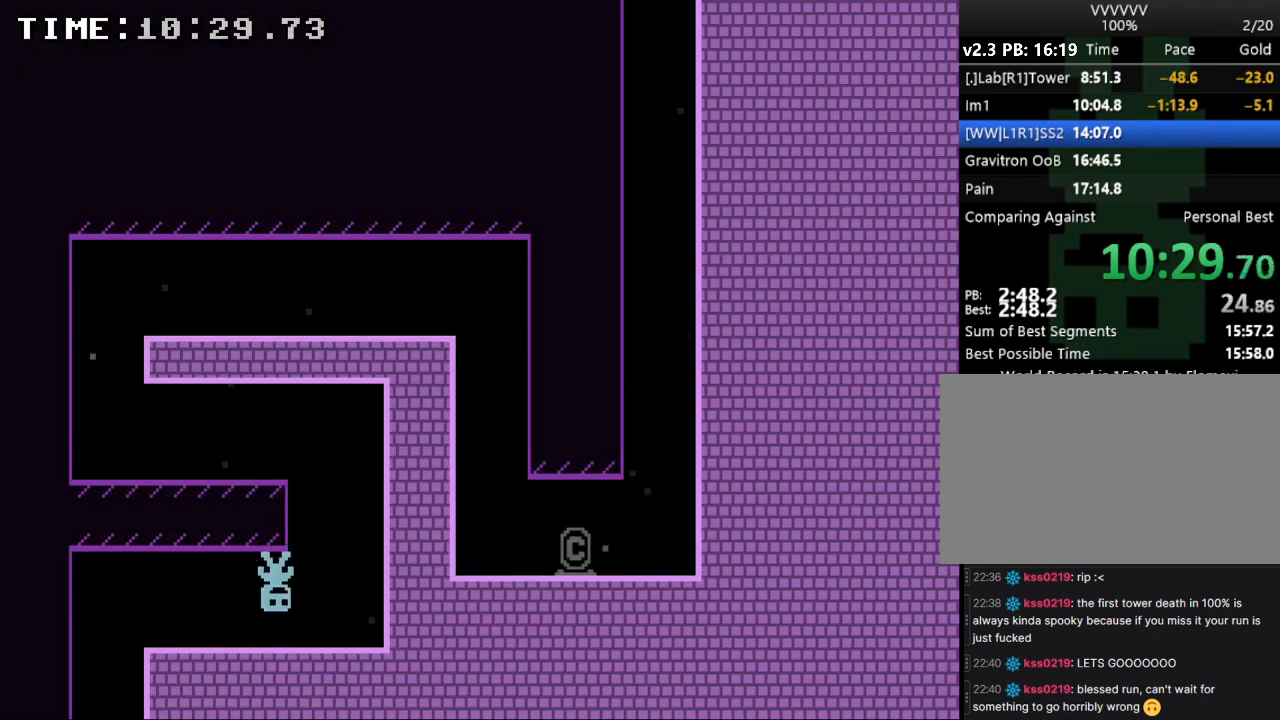
{"keys": ["left"], "events": [[67, "left", "down"], [133, "right", "up"]]}
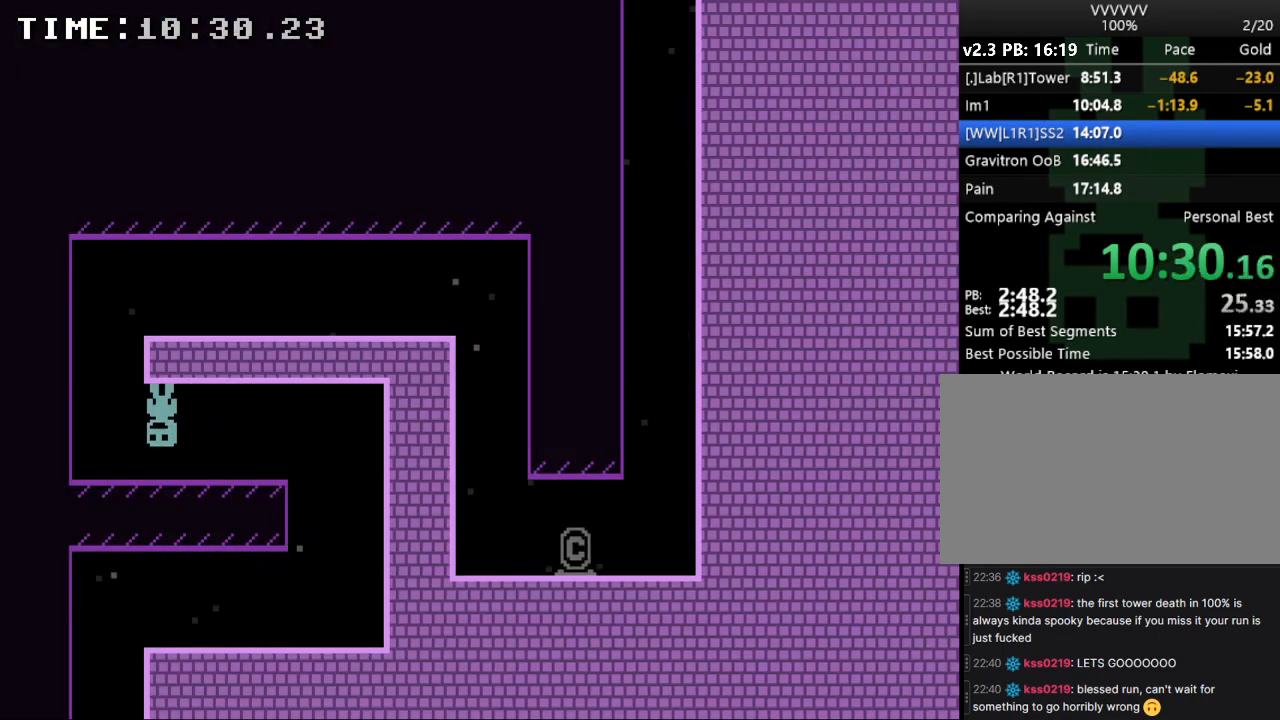
{"keys": ["right"], "events": [[67, "right", "down"], [100, "left", "up"]]}
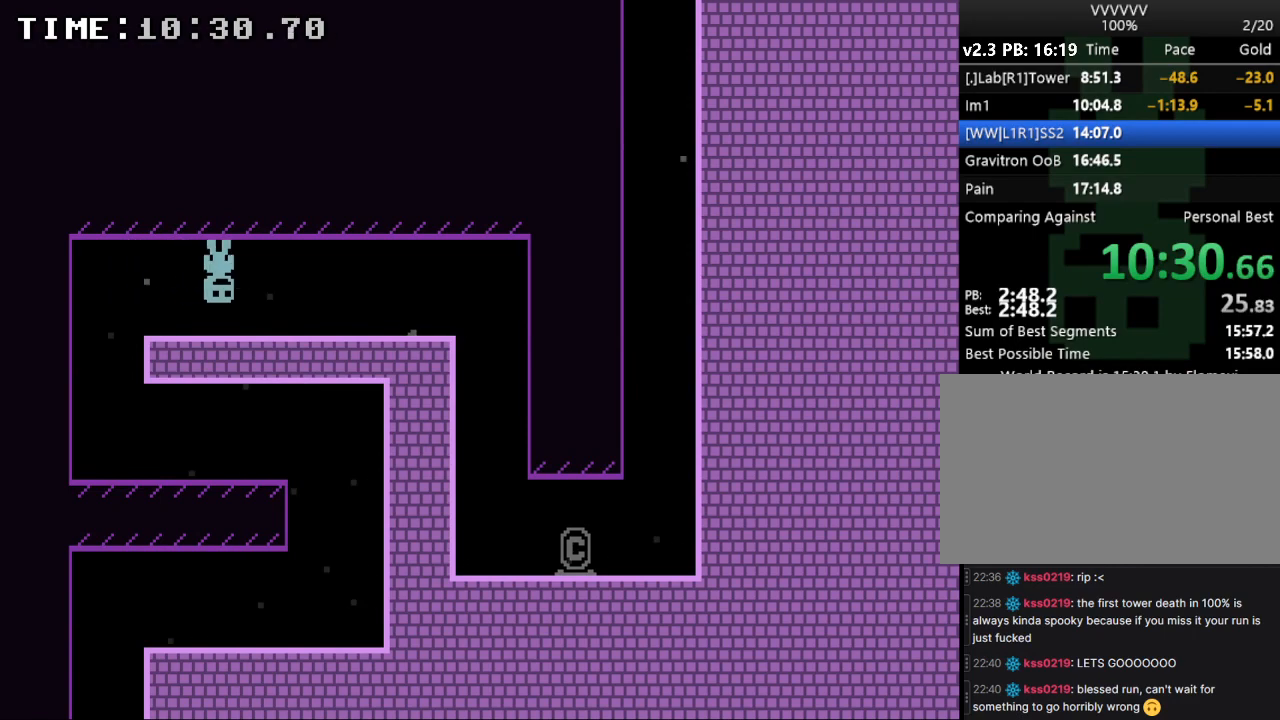
{"keys": ["right", "s"], "events": [[367, "s", "down"]]}
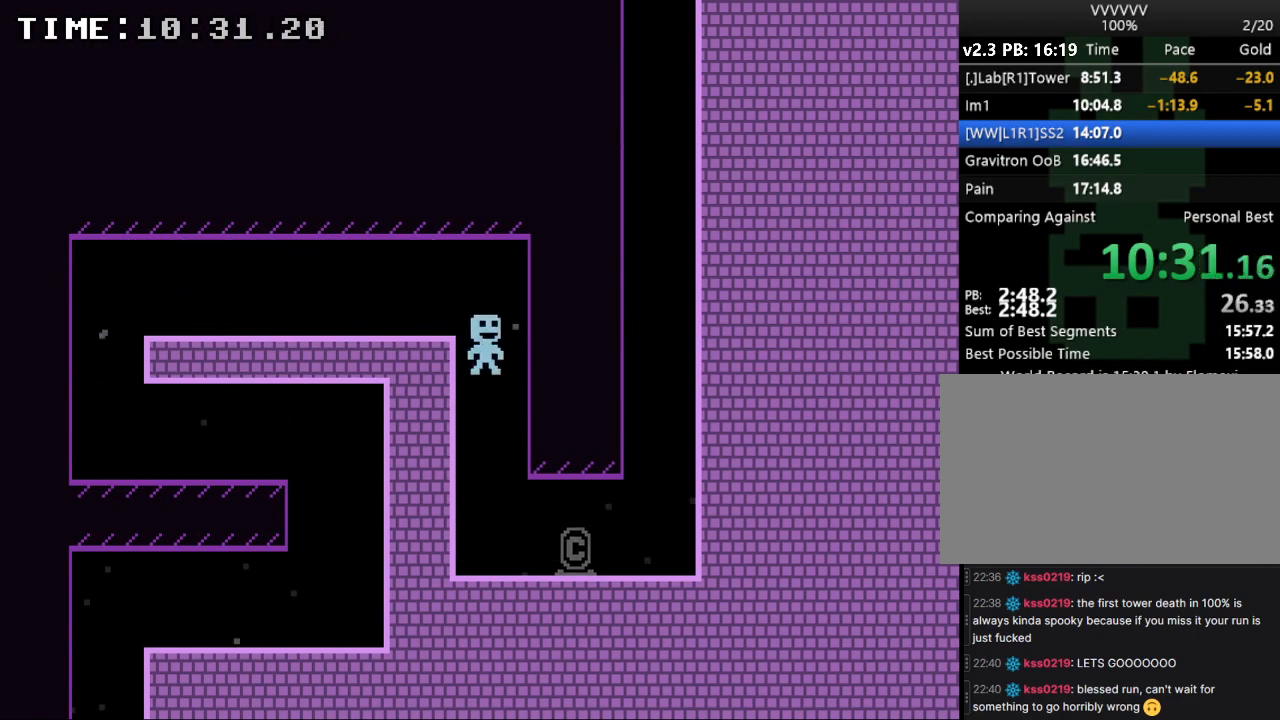
{"keys": ["right", "s"], "events": [[100, "s", "up"], [400, "s", "down"]]}
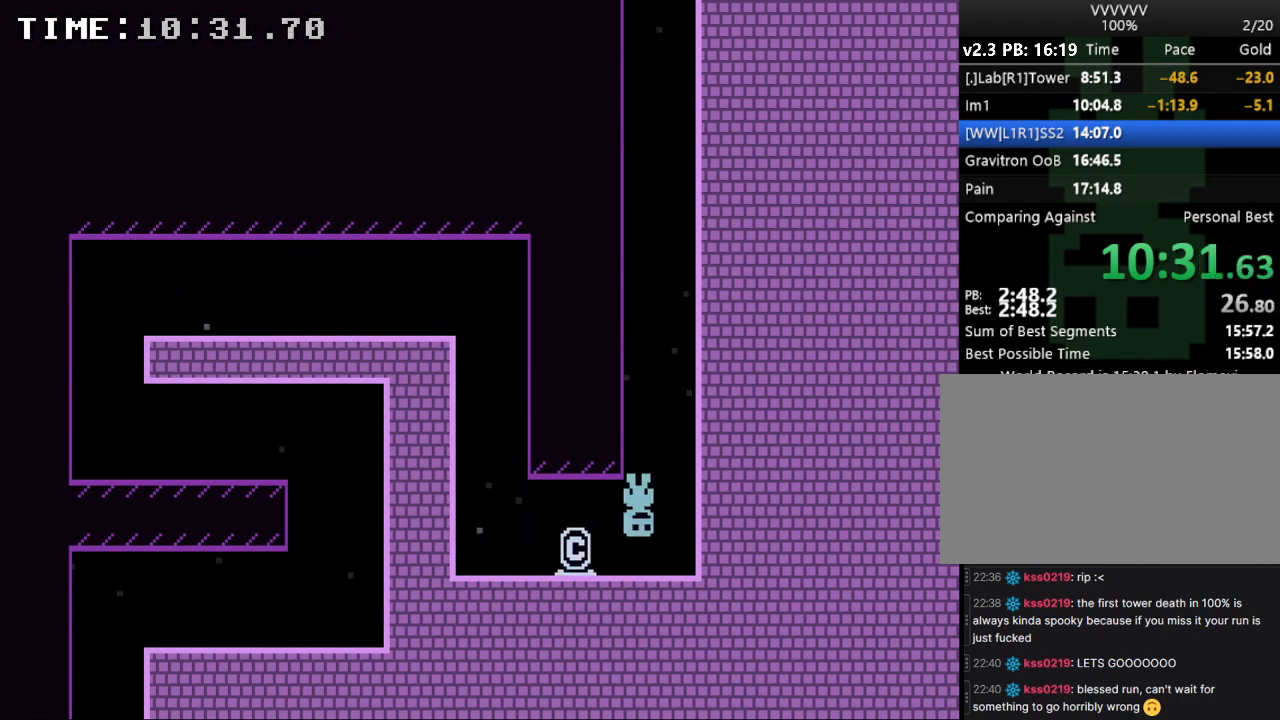
{"keys": [], "events": [[167, "s", "up"], [200, "right", "up"]]}
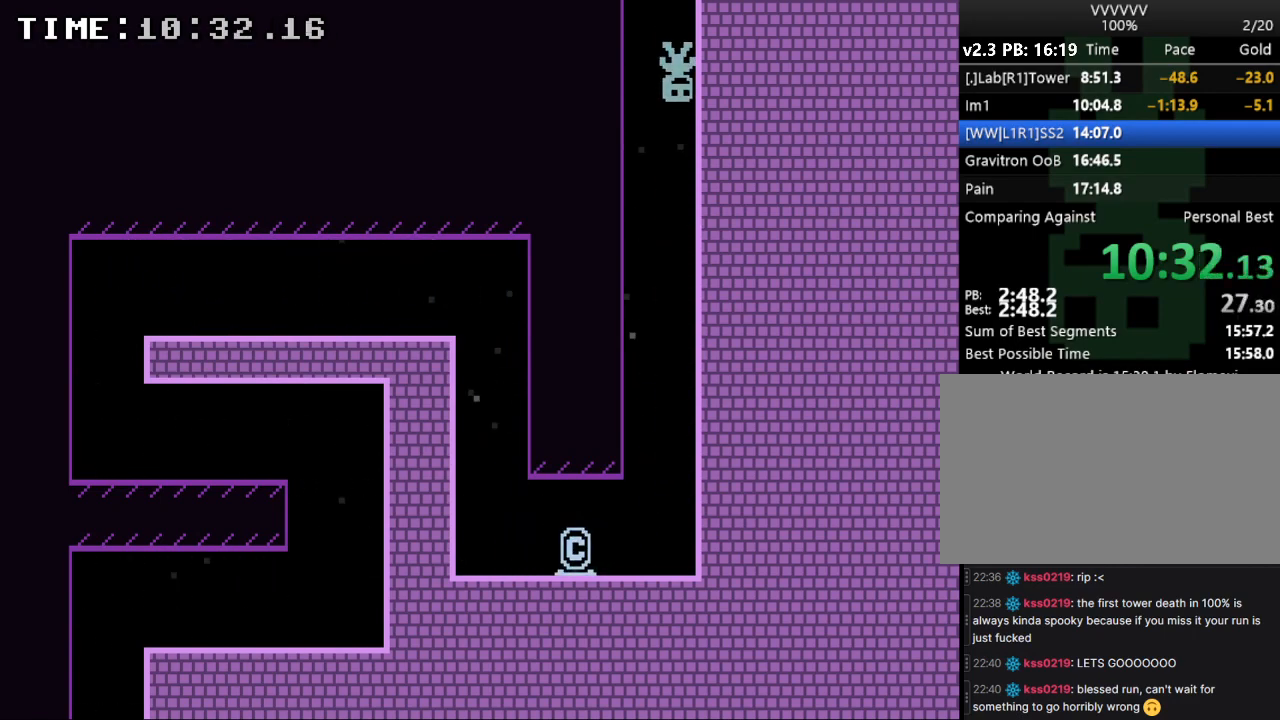
{"keys": [], "events": []}
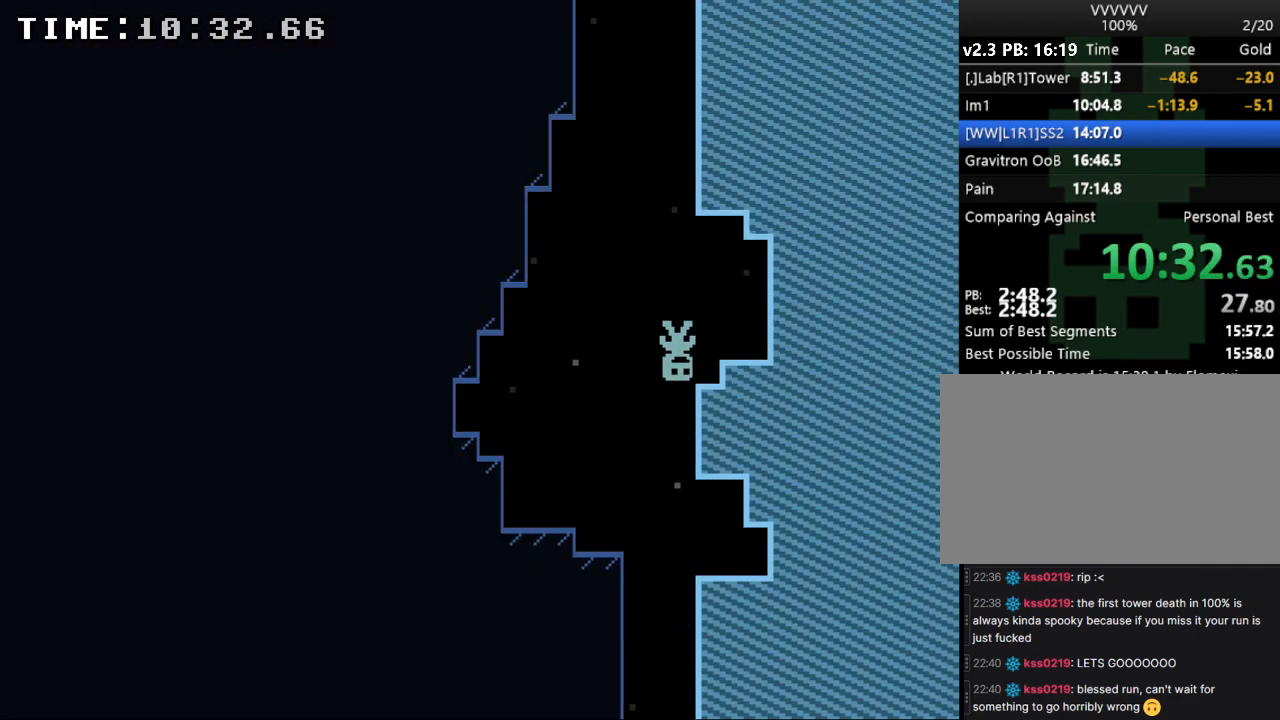
{"keys": ["right"], "events": [[233, "right", "down"]]}
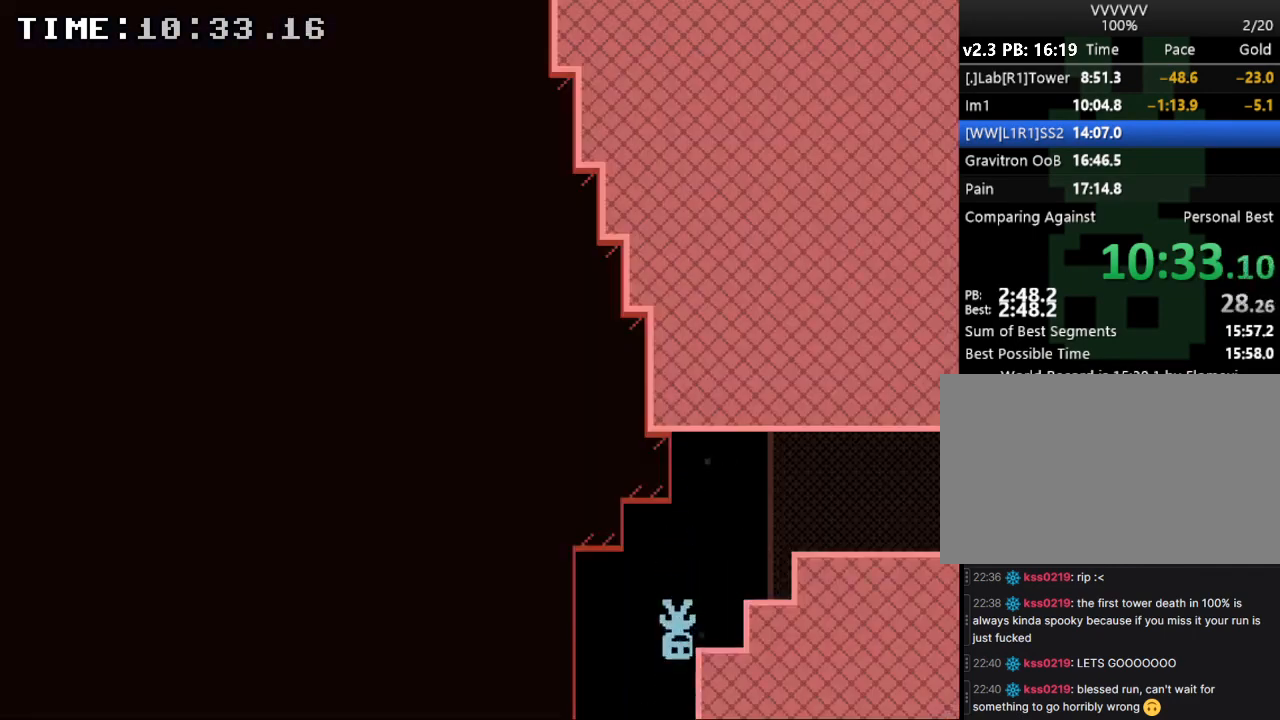
{"keys": ["right"], "events": [[400, "s", "down"], [500, "s", "up"]]}
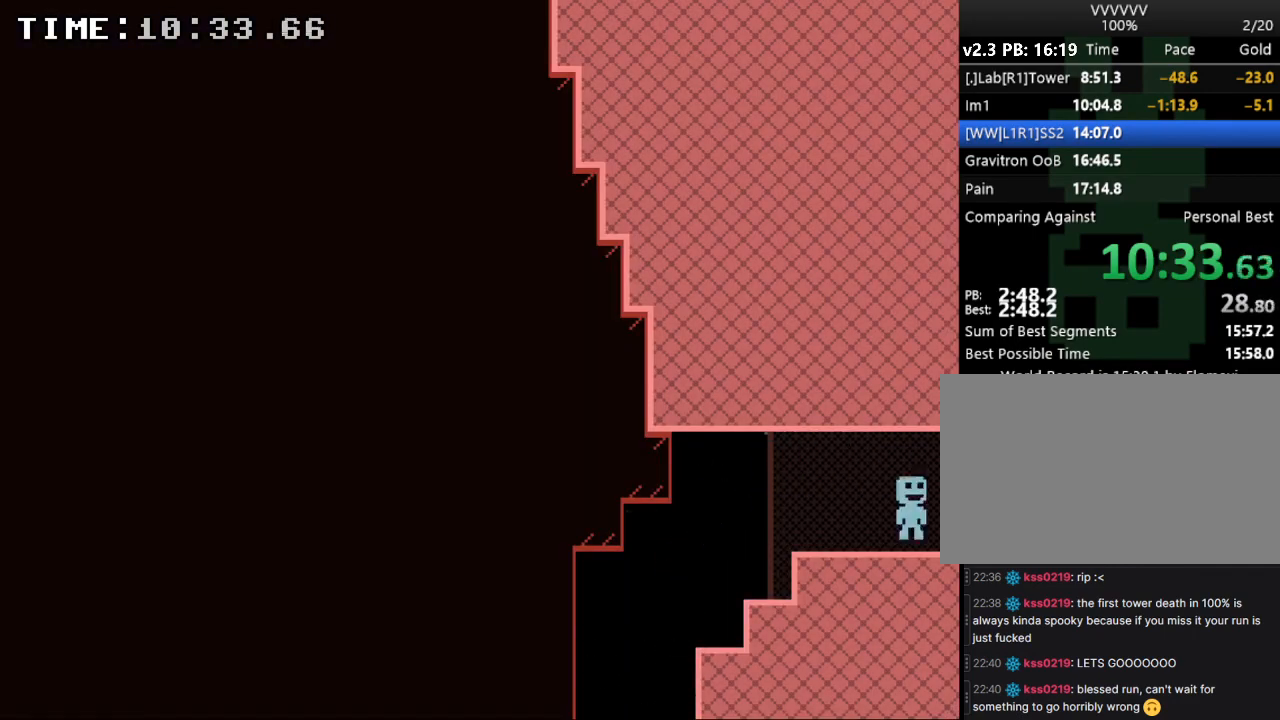
{"keys": ["right"], "events": []}
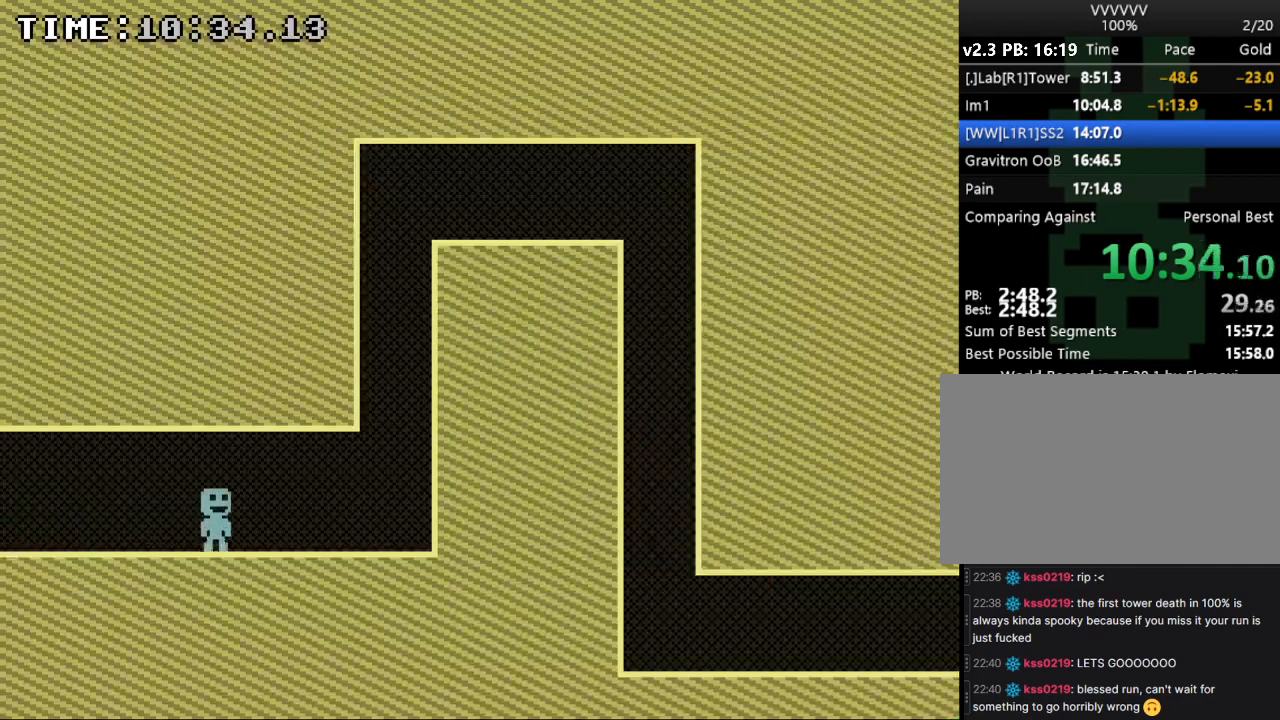
{"keys": ["right"], "events": [[233, "s", "down"], [433, "s", "up"]]}
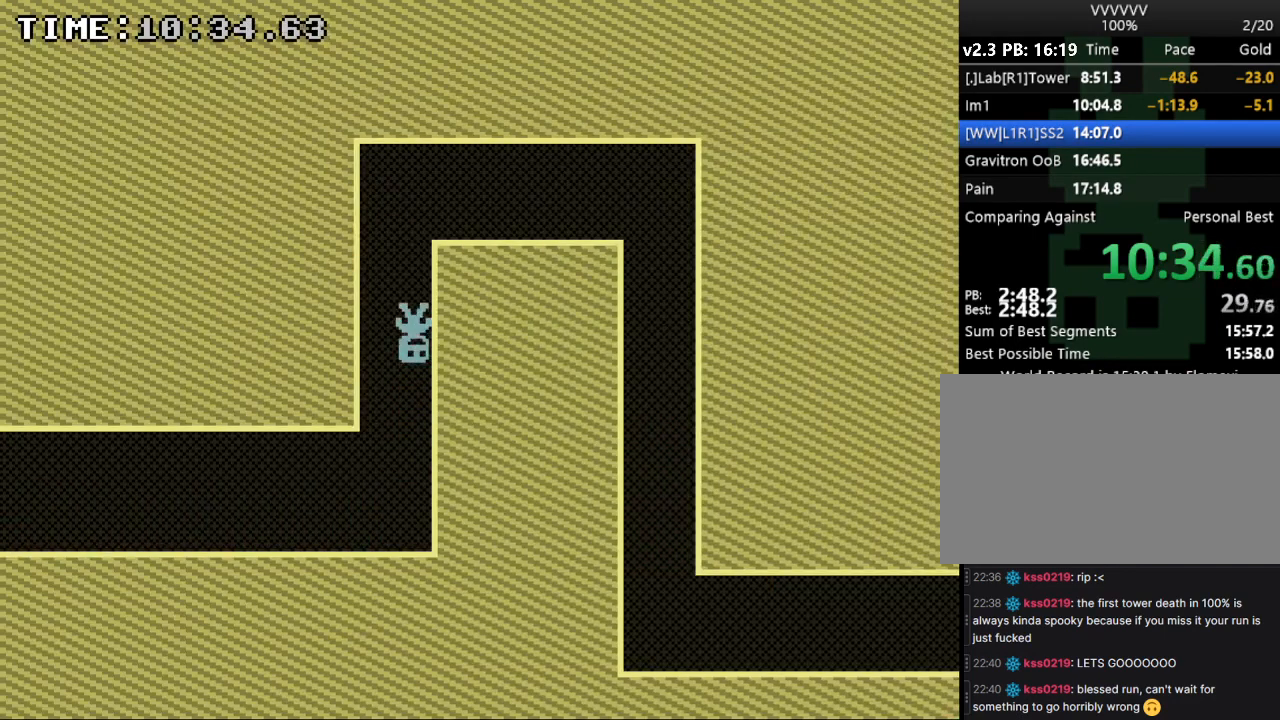
{"keys": ["right", "s"], "events": [[500, "s", "down"]]}
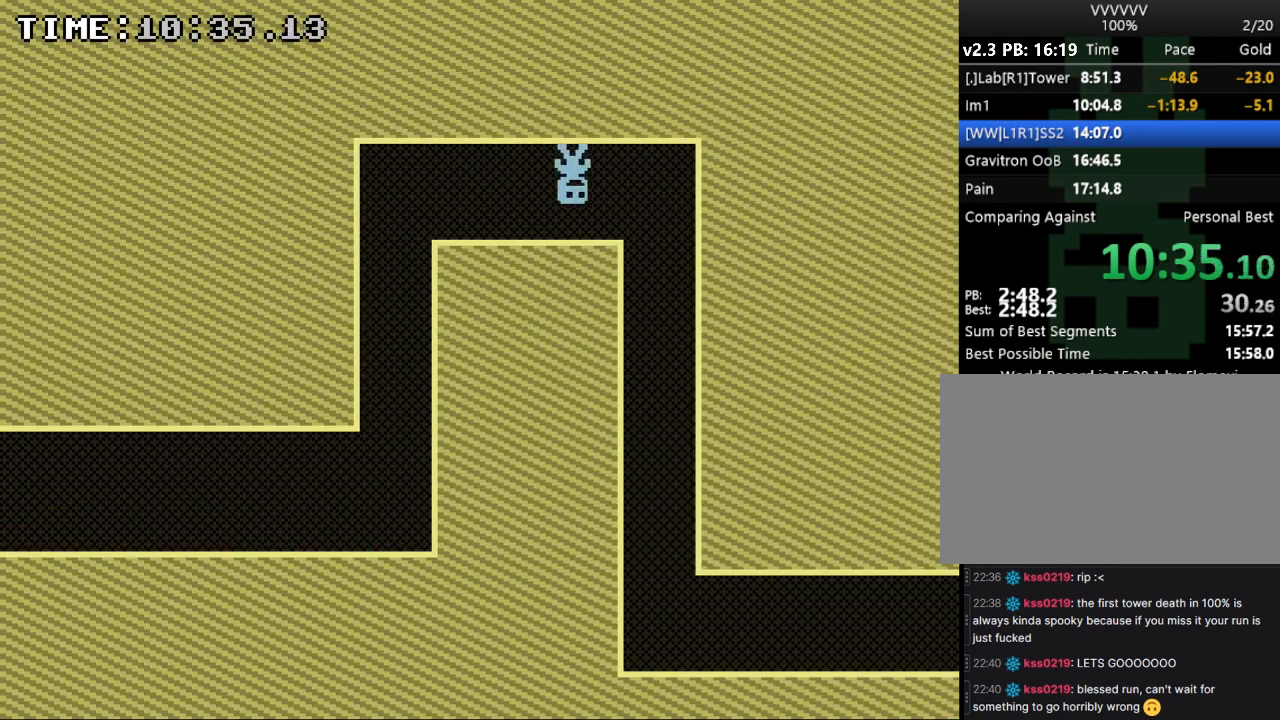
{"keys": ["right"], "events": [[333, "s", "up"]]}
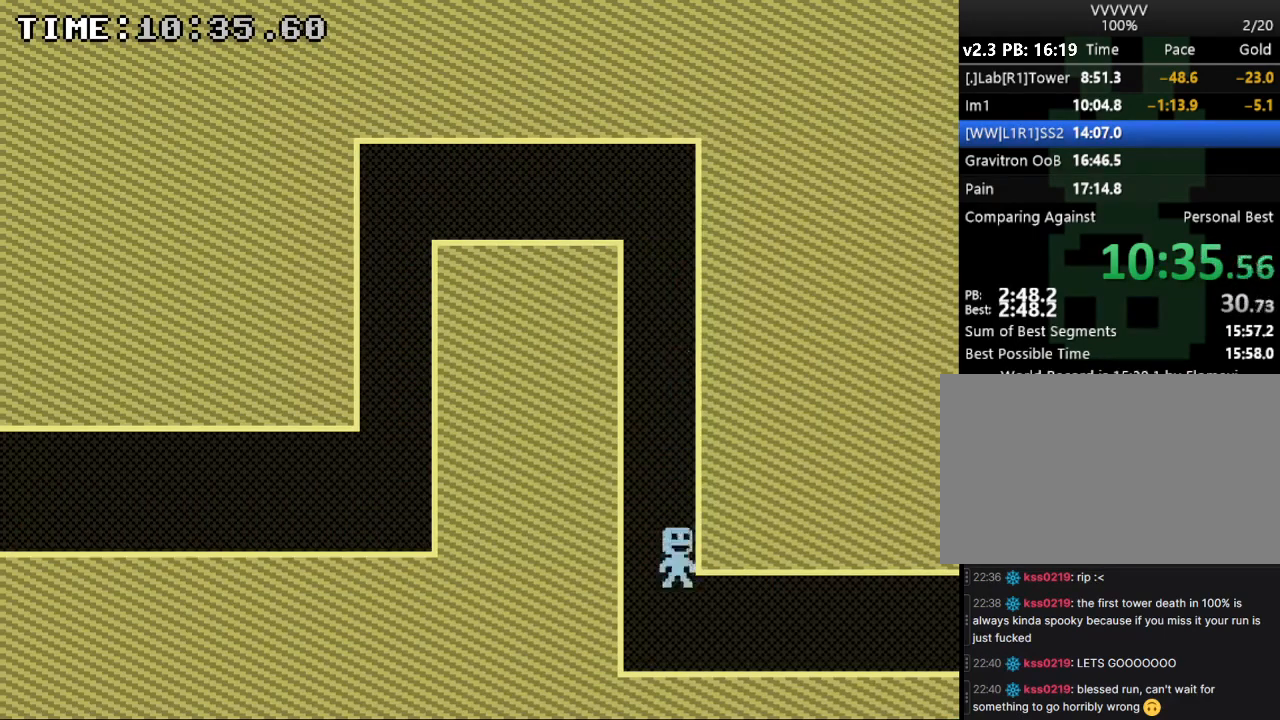
{"keys": ["right"], "events": []}
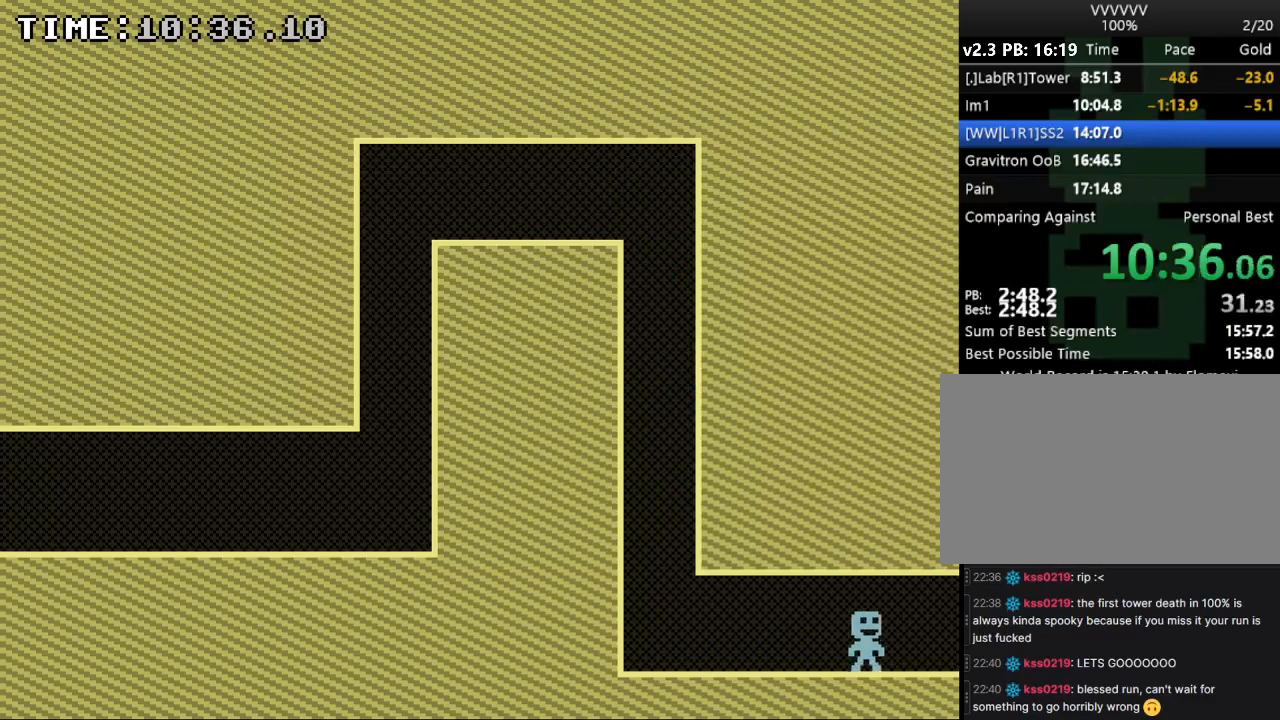
{"keys": ["right"], "events": []}
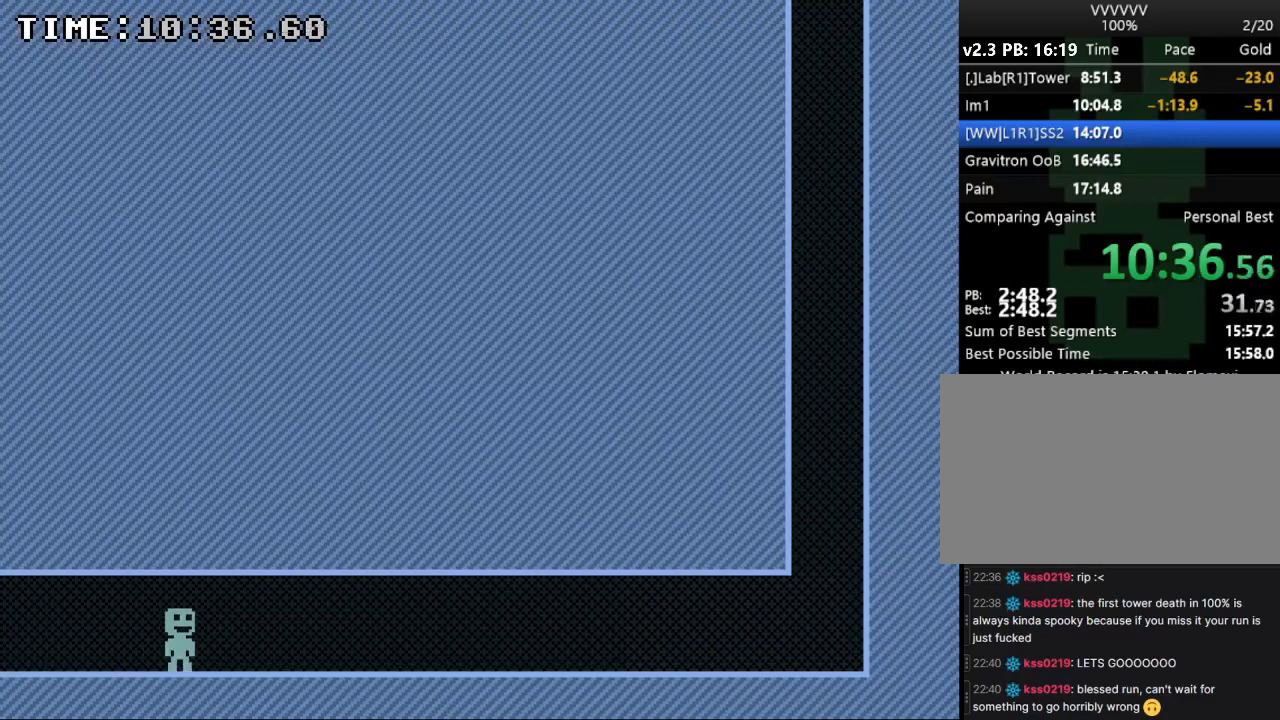
{"keys": ["right"], "events": []}